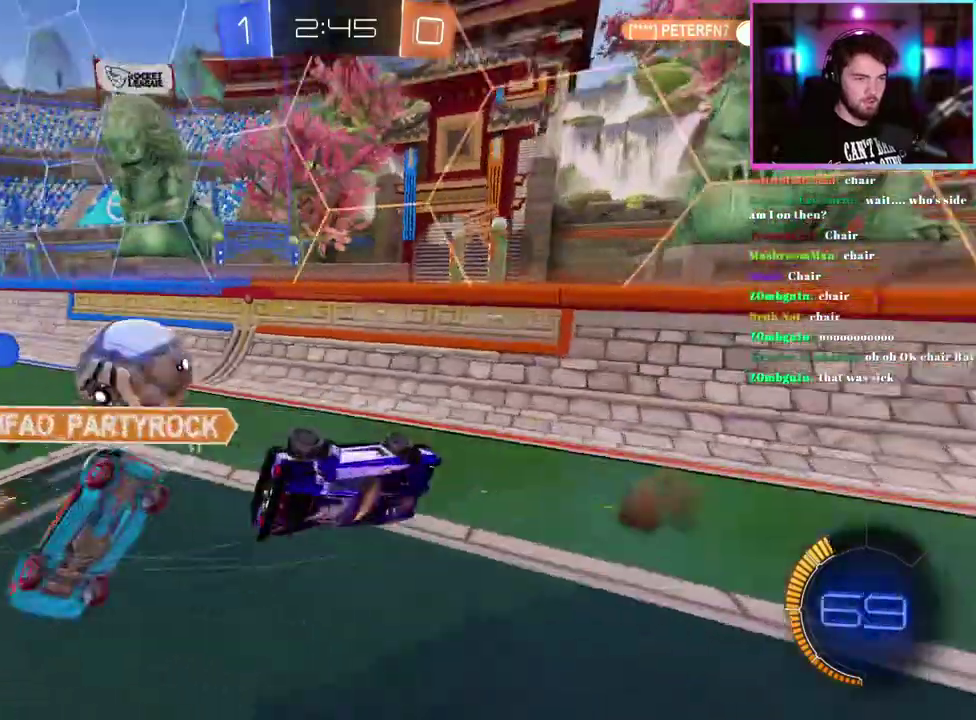
Gameplay with a controller (PlayStation layout); each line is a JSON object with the inputs held at the frame after it. "events" lists button and stick changes between this image and that frame as [ms after this image, input, new state], when the widget could be followed in between. This document gives stick clicks only as held states, not as events. Not read: right_stick.
{"buttons": ["R2"], "left_stick": "center", "events": [[233, "left_stick", "right"], [350, "left_stick", "down-right"], [433, "left_stick", "center"]]}
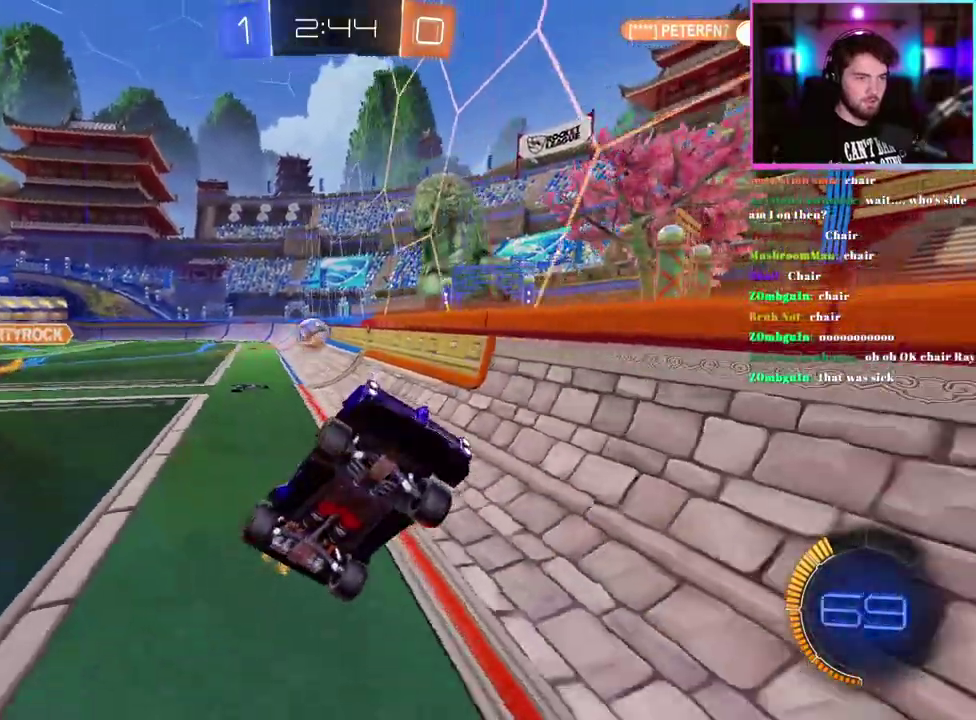
{"buttons": ["SQUARE", "R2"], "left_stick": "right", "events": [[33, "left_stick", "left"], [150, "SQUARE", "down"], [250, "left_stick", "right"], [267, "SQUARE", "up"], [483, "SQUARE", "down"]]}
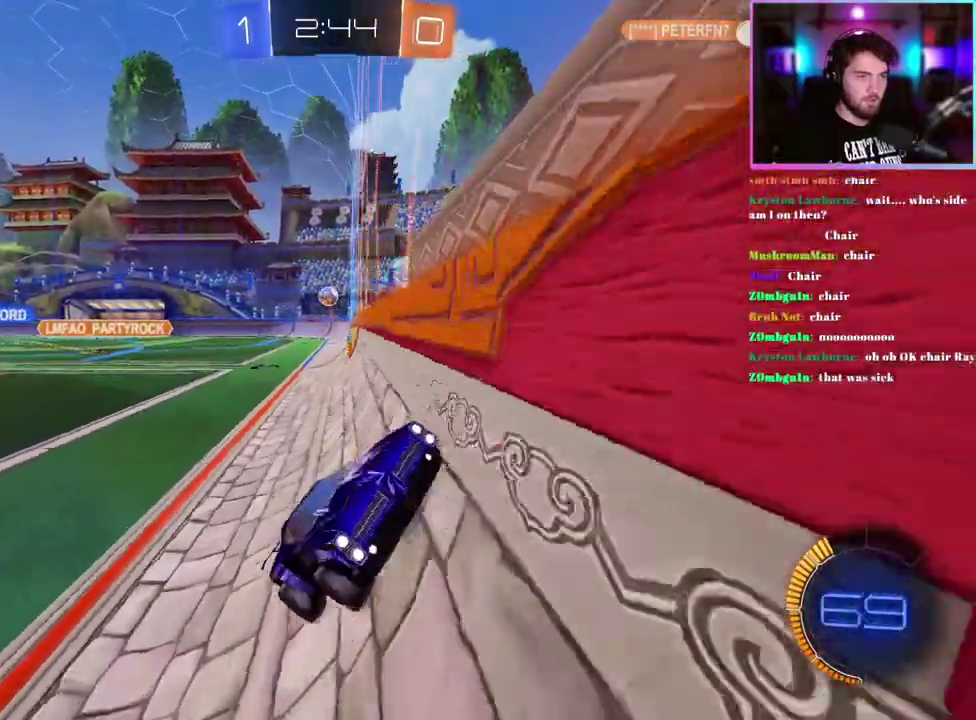
{"buttons": ["R2"], "left_stick": "right", "events": [[83, "SQUARE", "up"], [200, "SQUARE", "down"], [317, "SQUARE", "up"]]}
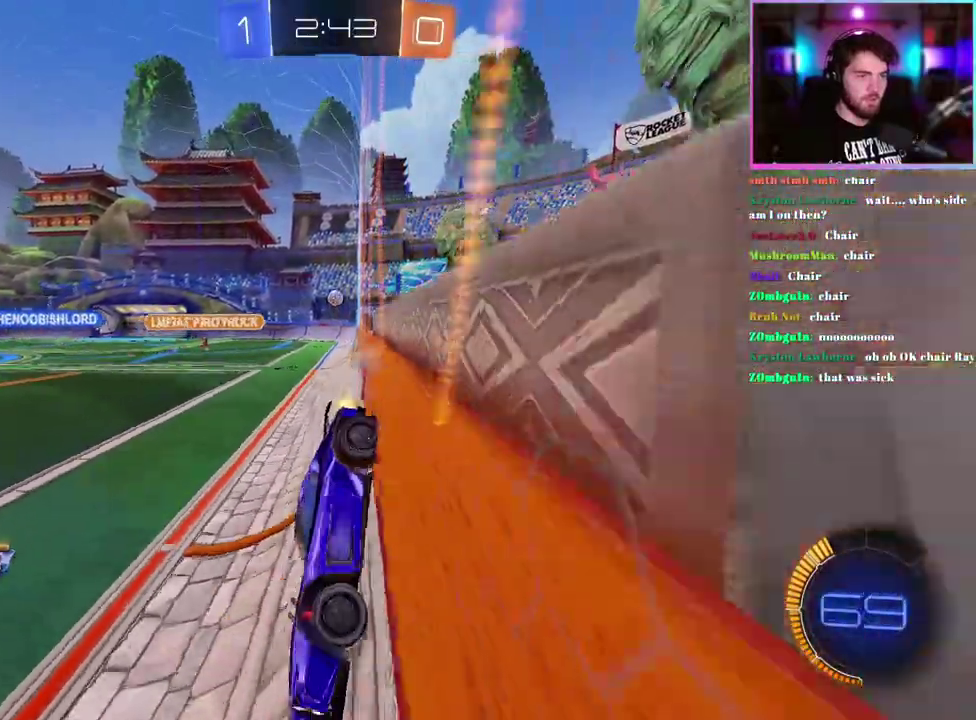
{"buttons": ["R2"], "left_stick": "down", "events": [[300, "left_stick", "down-right"], [350, "left_stick", "down"]]}
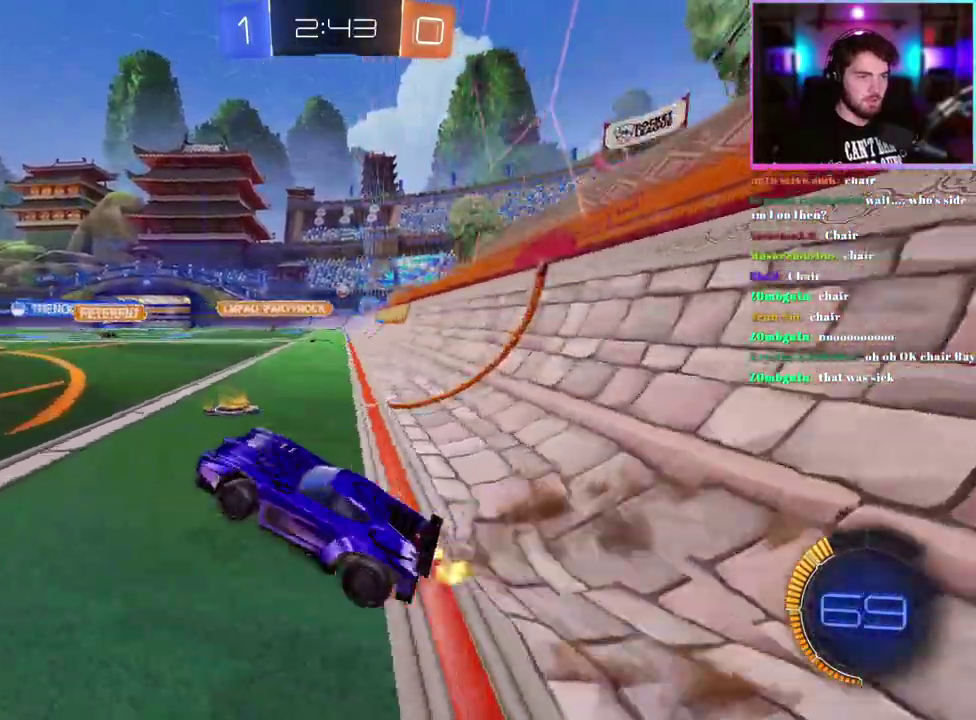
{"buttons": ["L1", "R2"], "left_stick": "up"}
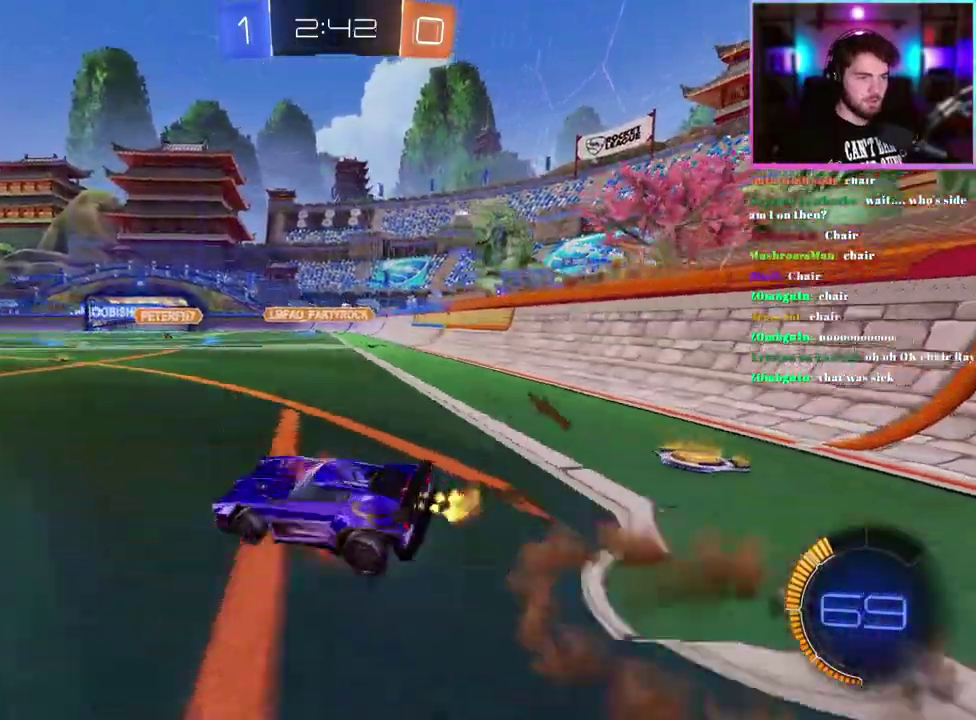
{"buttons": ["SQUARE", "L1", "R2"], "left_stick": "down-left"}
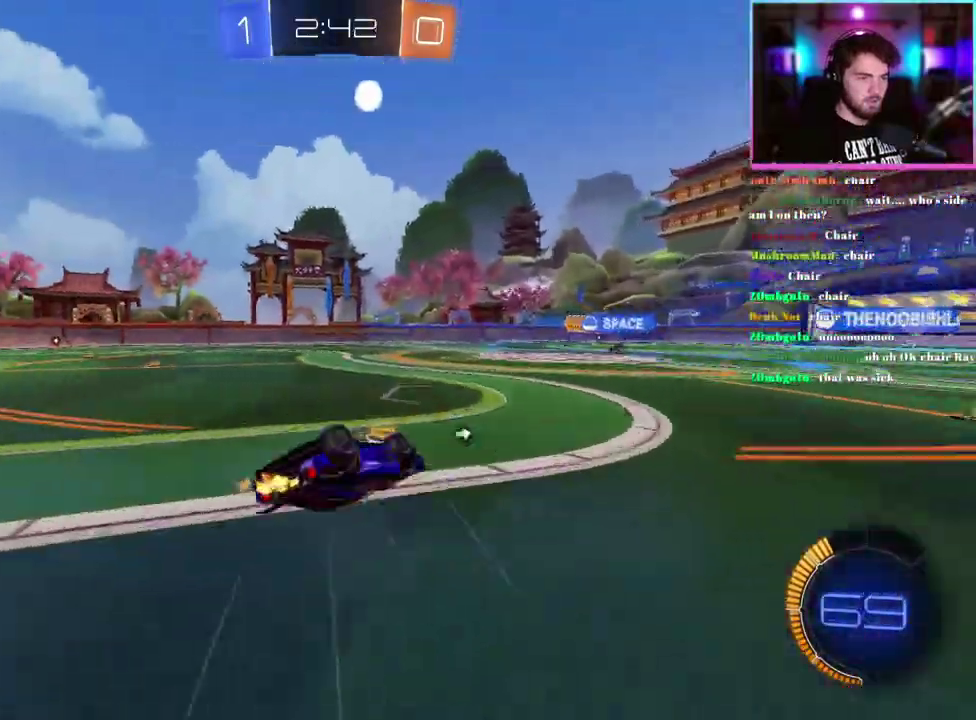
{"buttons": ["SQUARE", "R2"], "left_stick": "center", "events": [[150, "L1", "up"], [233, "left_stick", "center"]]}
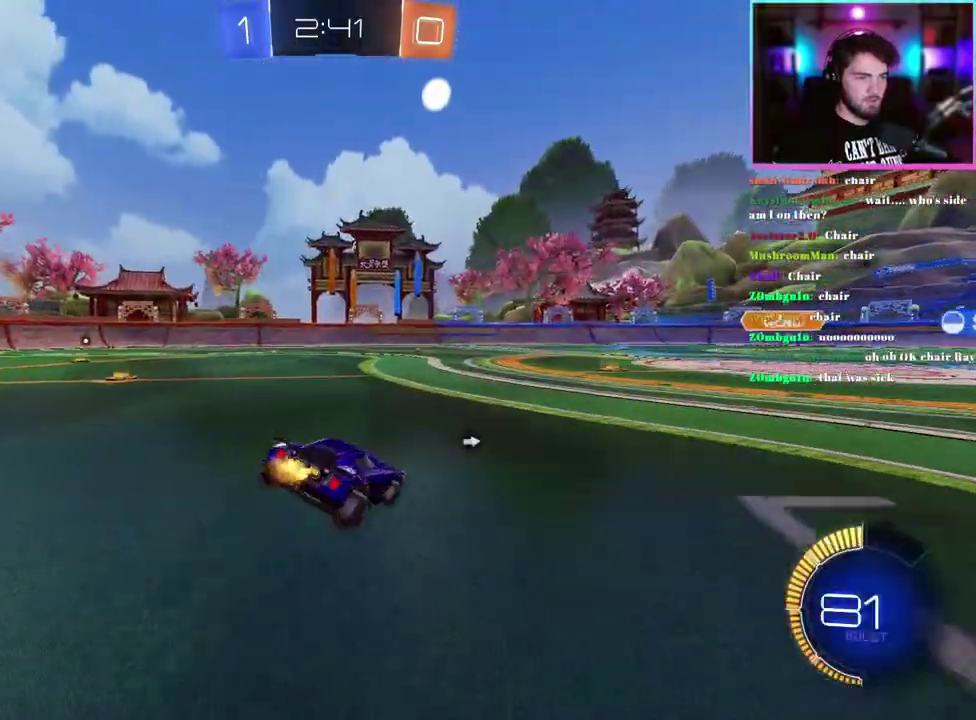
{"buttons": ["SQUARE", "R2"], "left_stick": "right", "events": [[333, "left_stick", "right"]]}
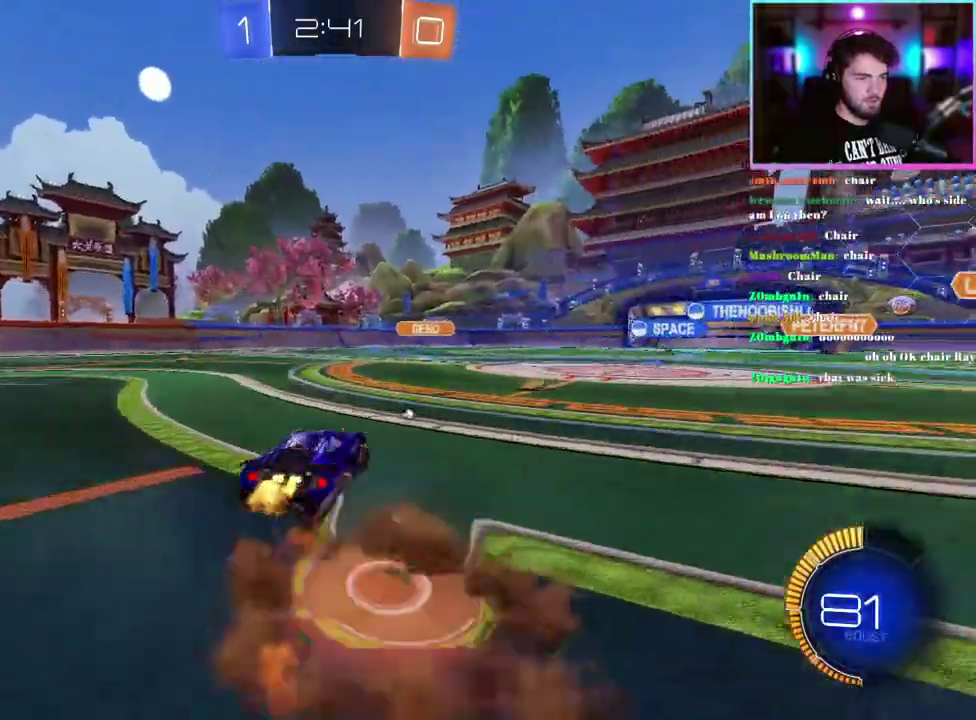
{"buttons": ["L1", "R2"], "left_stick": "down-left", "events": [[83, "SQUARE", "up"], [117, "left_stick", "center"], [200, "left_stick", "left"], [333, "R1", "down"], [467, "left_stick", "down-left"], [483, "L1", "down"], [500, "R1", "up"]]}
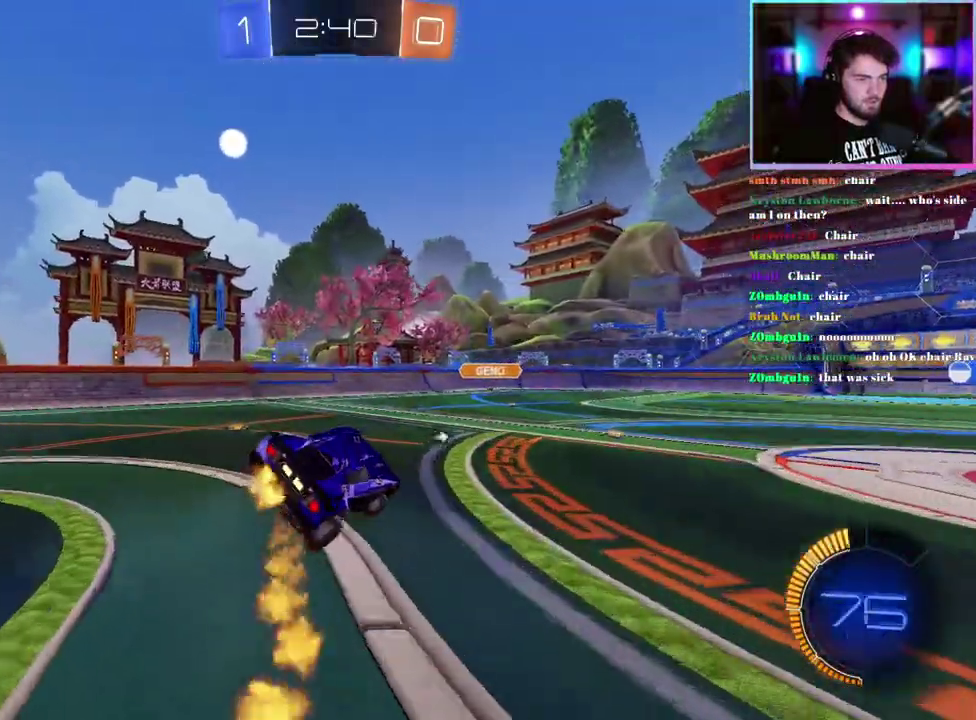
{"buttons": ["R2"], "left_stick": "up-right", "events": [[133, "L1", "up"], [133, "left_stick", "center"], [300, "left_stick", "up-right"]]}
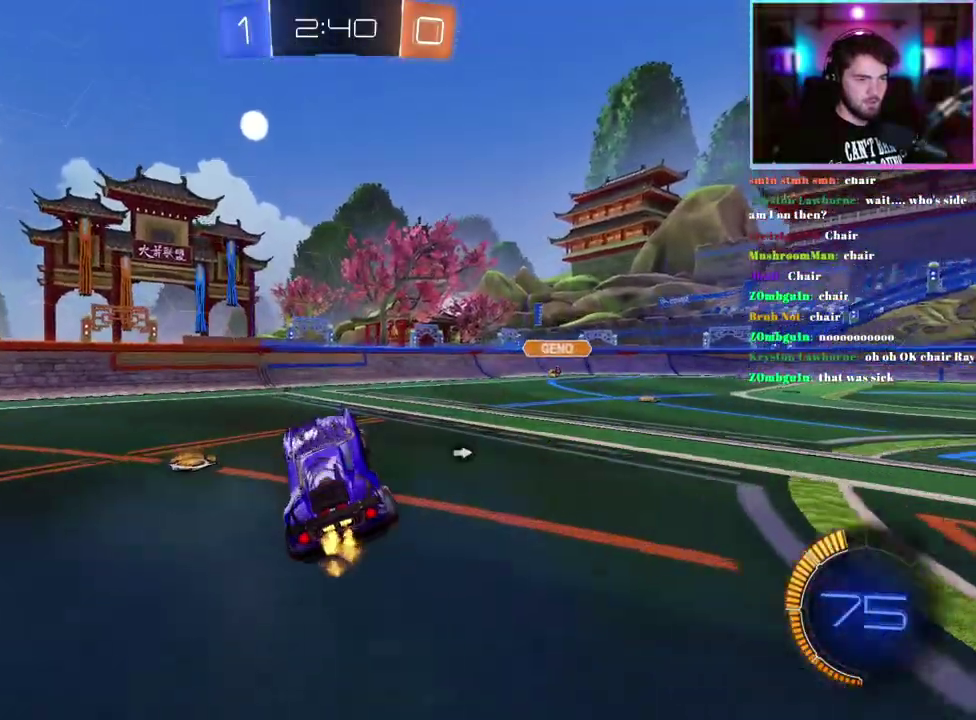
{"buttons": ["R2"], "left_stick": "right", "events": [[267, "left_stick", "right"]]}
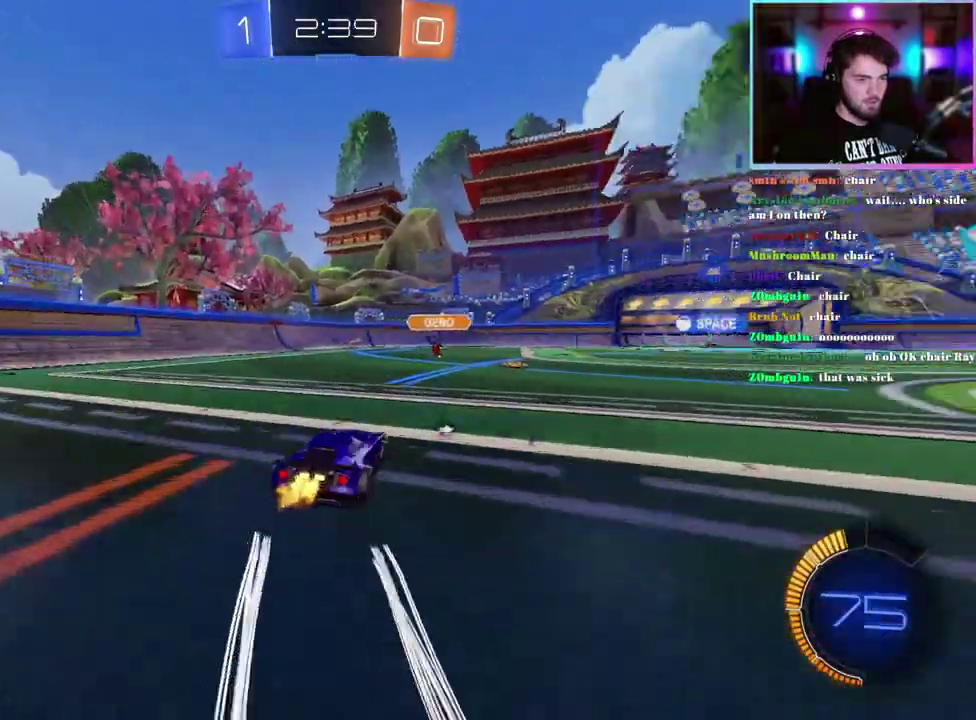
{"buttons": ["R2"], "left_stick": "left", "events": [[167, "left_stick", "center"], [483, "left_stick", "left"]]}
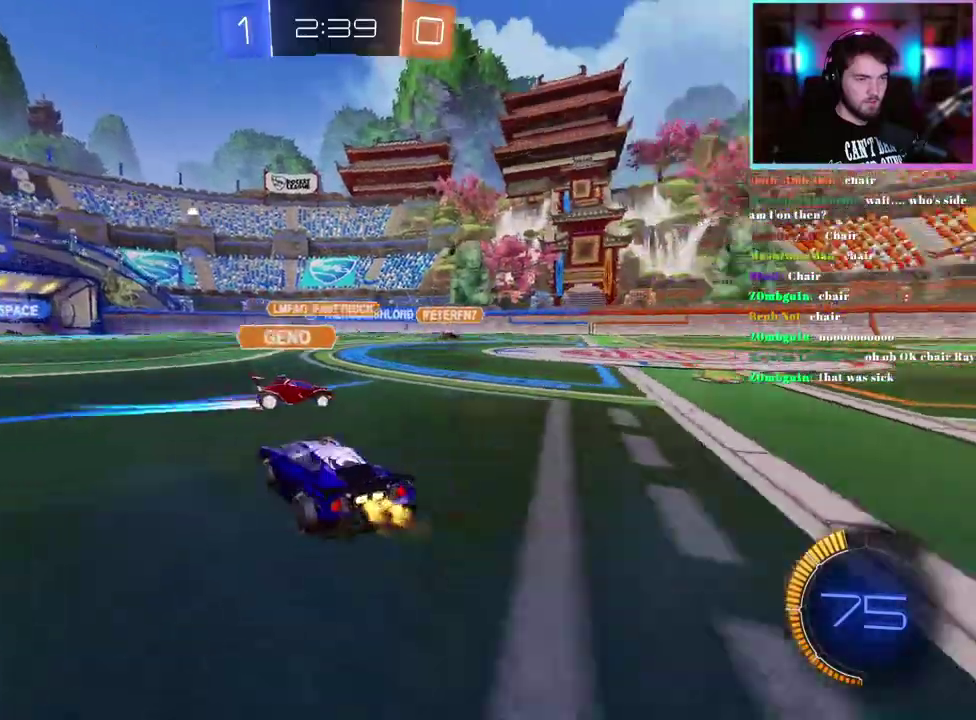
{"buttons": ["R2"], "left_stick": "right", "events": [[83, "left_stick", "center"], [217, "left_stick", "right"]]}
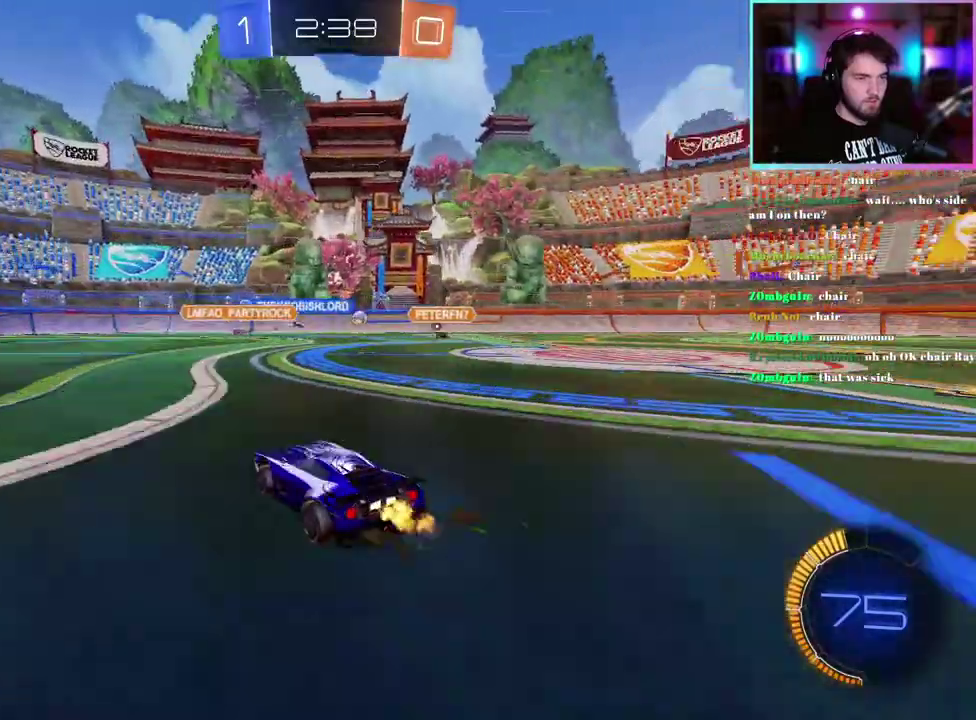
{"buttons": ["R2"], "left_stick": "down-right", "events": [[467, "left_stick", "down-right"]]}
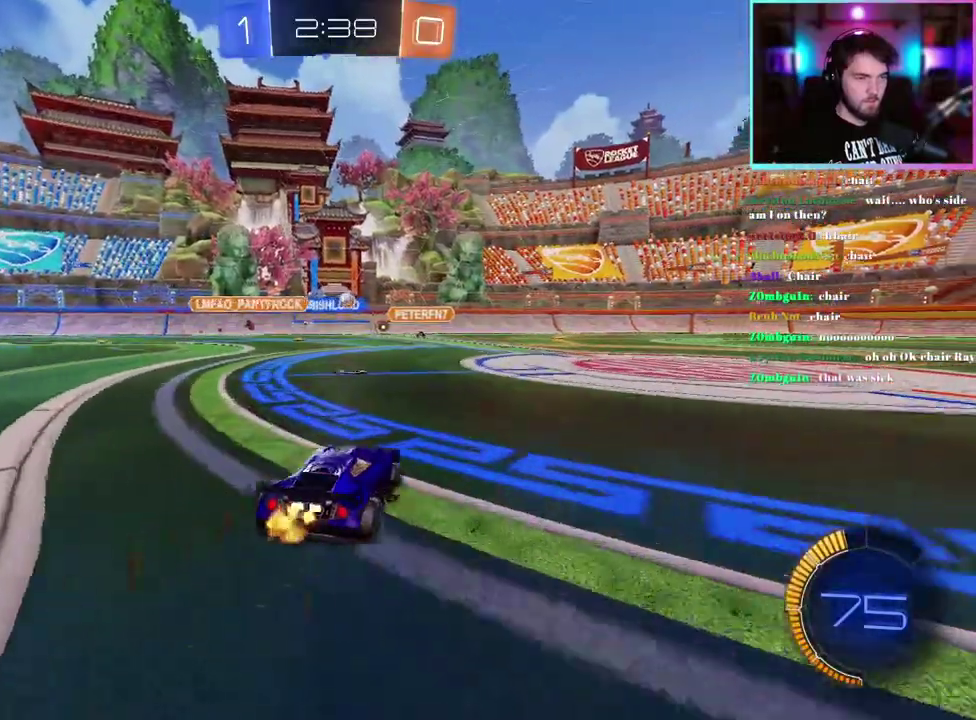
{"buttons": ["R2"], "left_stick": "center", "events": [[50, "left_stick", "center"], [367, "left_stick", "right"], [433, "left_stick", "center"]]}
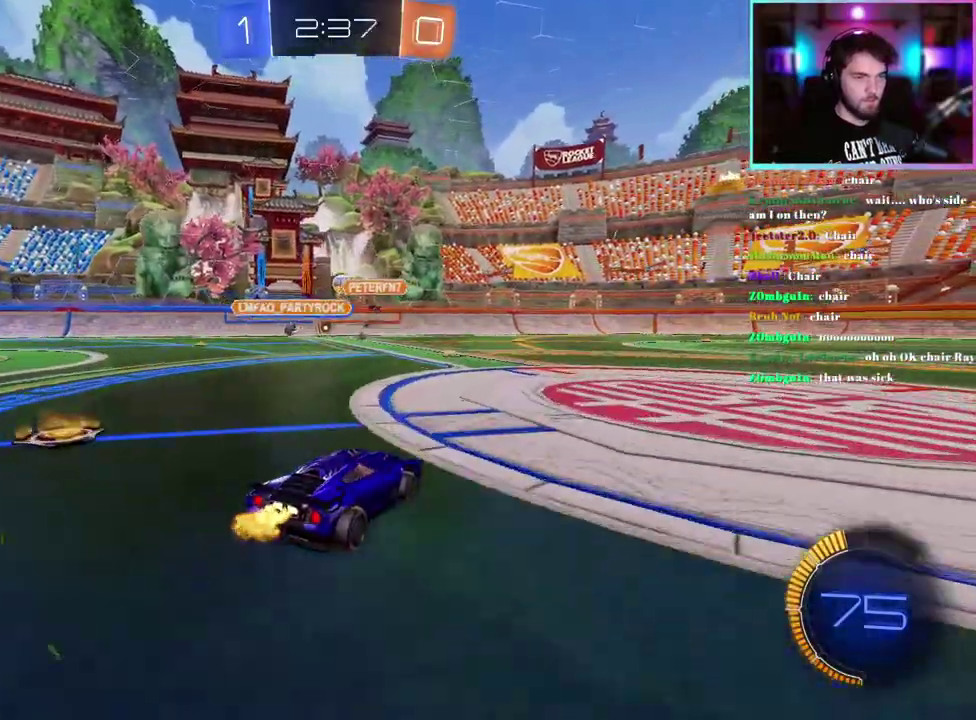
{"buttons": ["R2"], "left_stick": "left"}
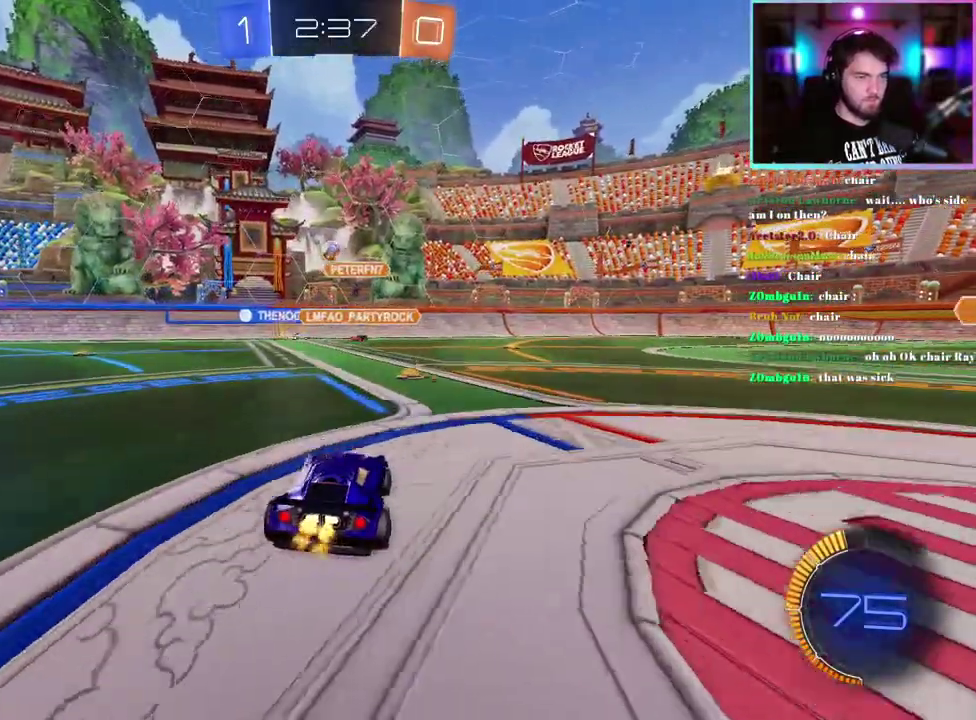
{"buttons": ["R2"], "left_stick": "center"}
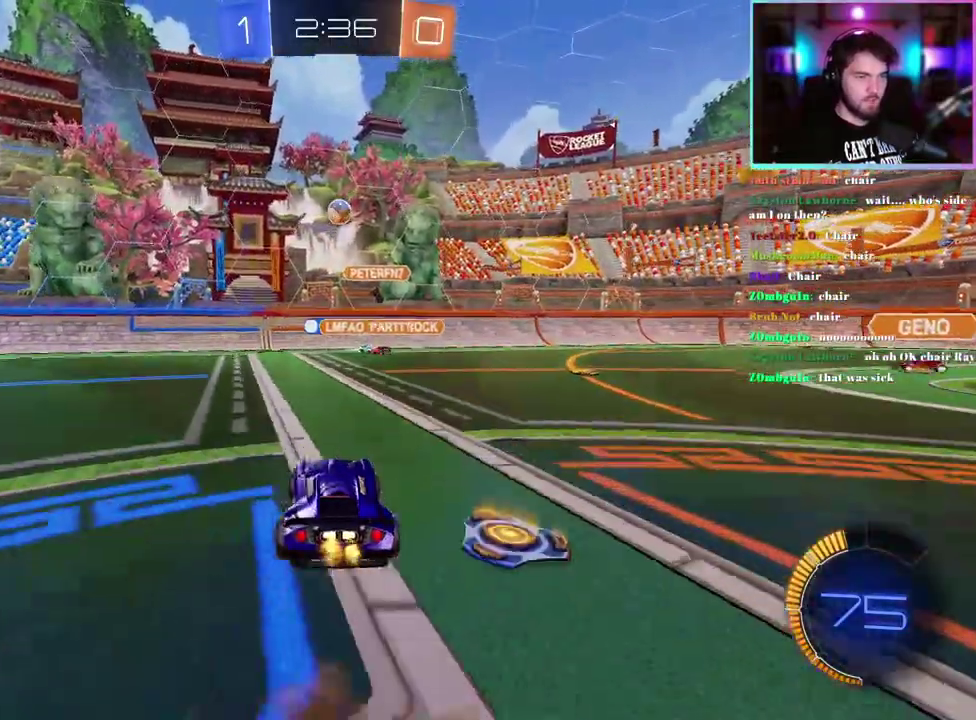
{"buttons": ["R2"], "left_stick": "center", "events": [[33, "left_stick", "down-right"], [133, "R1", "down"], [217, "left_stick", "center"], [283, "left_stick", "up-left"], [383, "R1", "up"], [450, "left_stick", "center"]]}
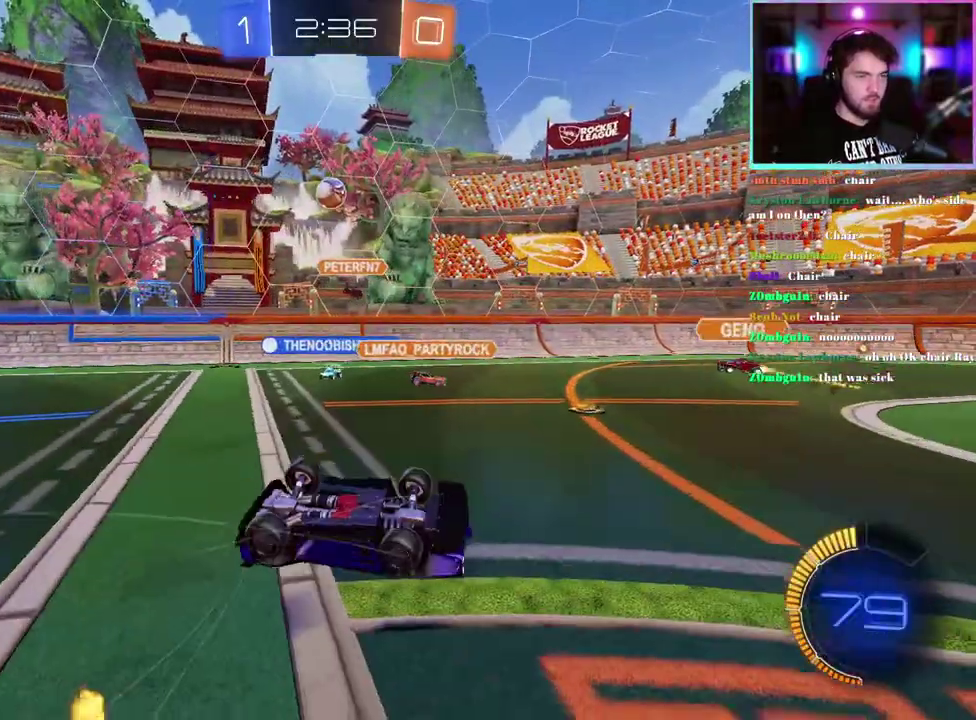
{"buttons": ["R2"], "left_stick": "center", "events": [[67, "R1", "down"], [133, "left_stick", "down"], [283, "left_stick", "center"], [367, "left_stick", "down-right"], [400, "R1", "up"], [450, "left_stick", "center"]]}
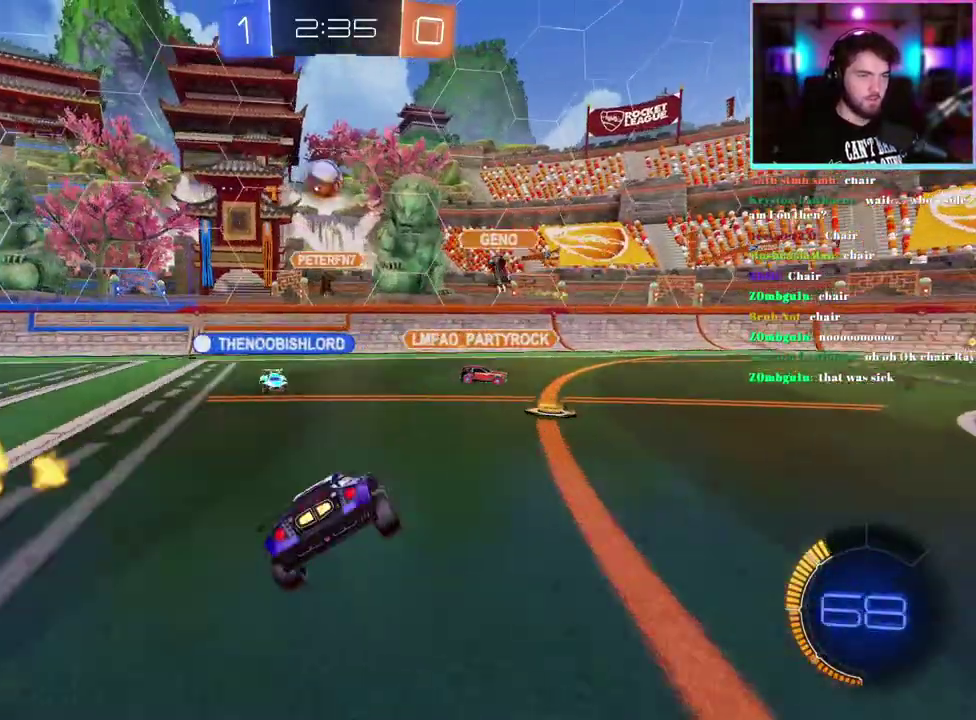
{"buttons": ["R2"], "left_stick": "up-left", "events": [[83, "left_stick", "up-left"]]}
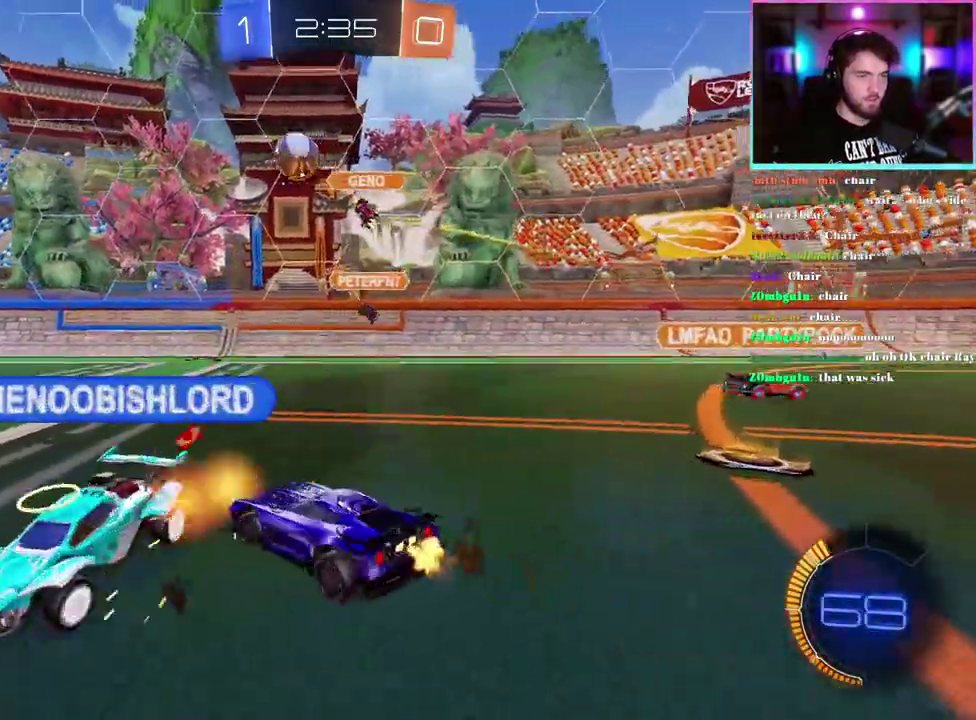
{"buttons": ["R2"], "left_stick": "up", "events": [[233, "left_stick", "left"], [350, "left_stick", "up-left"], [467, "left_stick", "up"]]}
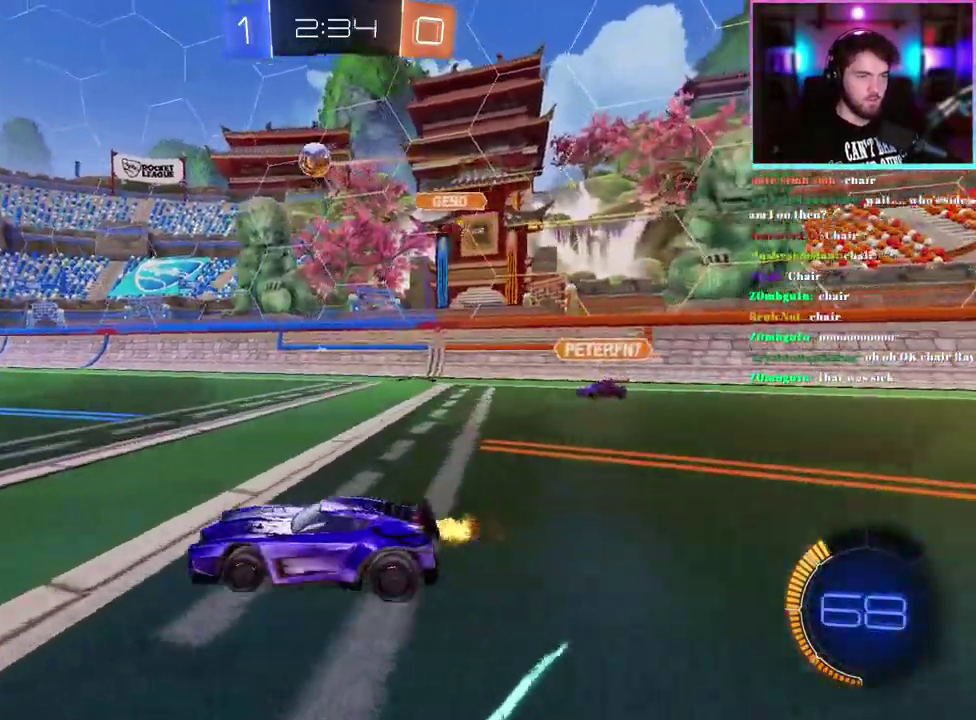
{"buttons": ["R2"], "left_stick": "up-left"}